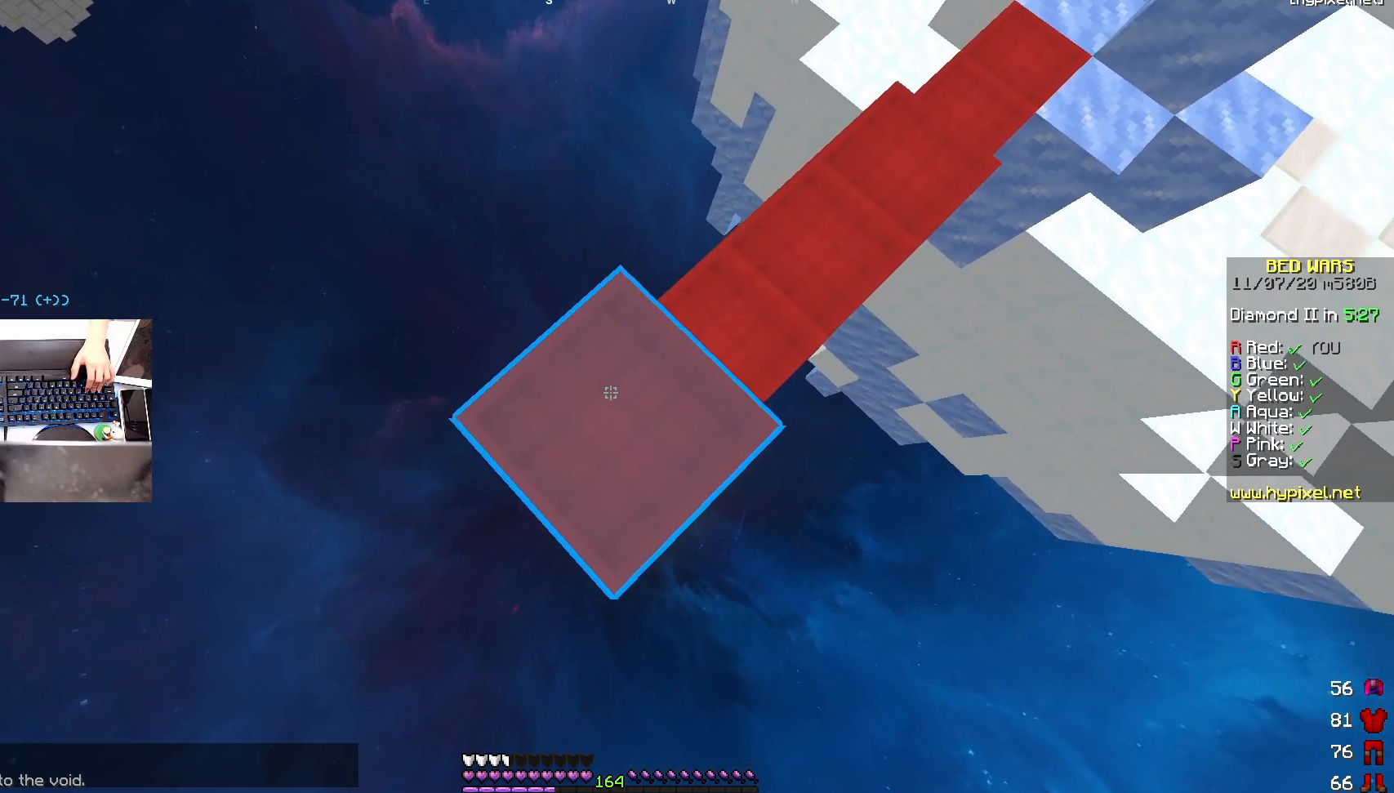
Gameplay with keyboard and mouse; each line is a JSON object with the keys and mouse buttons held at the frame after it. "events" lists presses ("down") and releases ("up") of "a", "d", "s", "space", "w", "mouse_left" and "mouse_right" between this image and that frame as [ms after this image, input, new state], when the widget could be followed in between. "mouse_left", "mouse_right" = the "left", "right" buttons of the "mouse" list. No other keys are recorded. Fast repeated clicks can show as one long hold. Mouse movement is not recorded.
{"keys": ["a", "s"], "mouse": [], "events": [[50, "mouse_right", "up"], [350, "mouse_right", "down"], [500, "mouse_right", "up"]]}
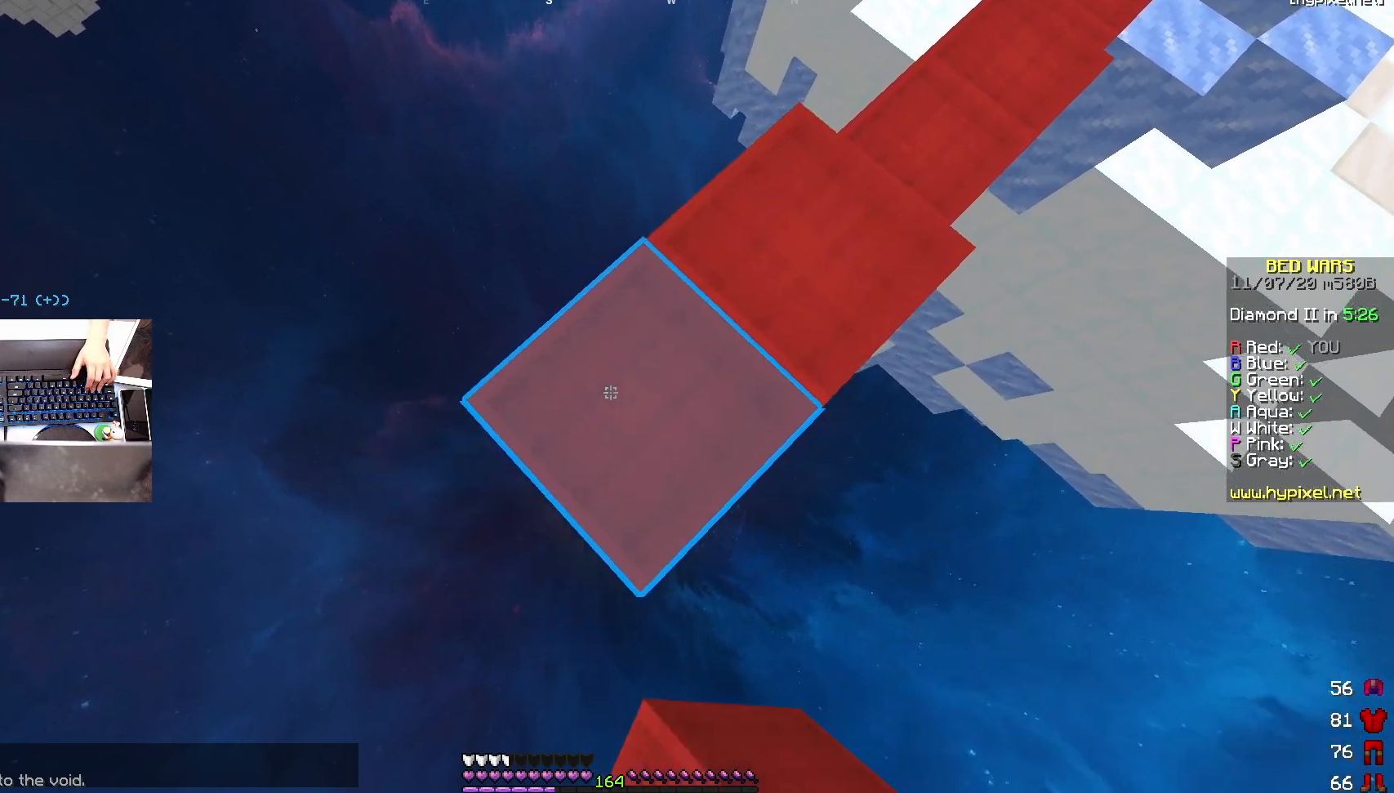
{"keys": ["a", "s"], "mouse": [], "events": [[200, "mouse_right", "down"], [317, "mouse_right", "up"]]}
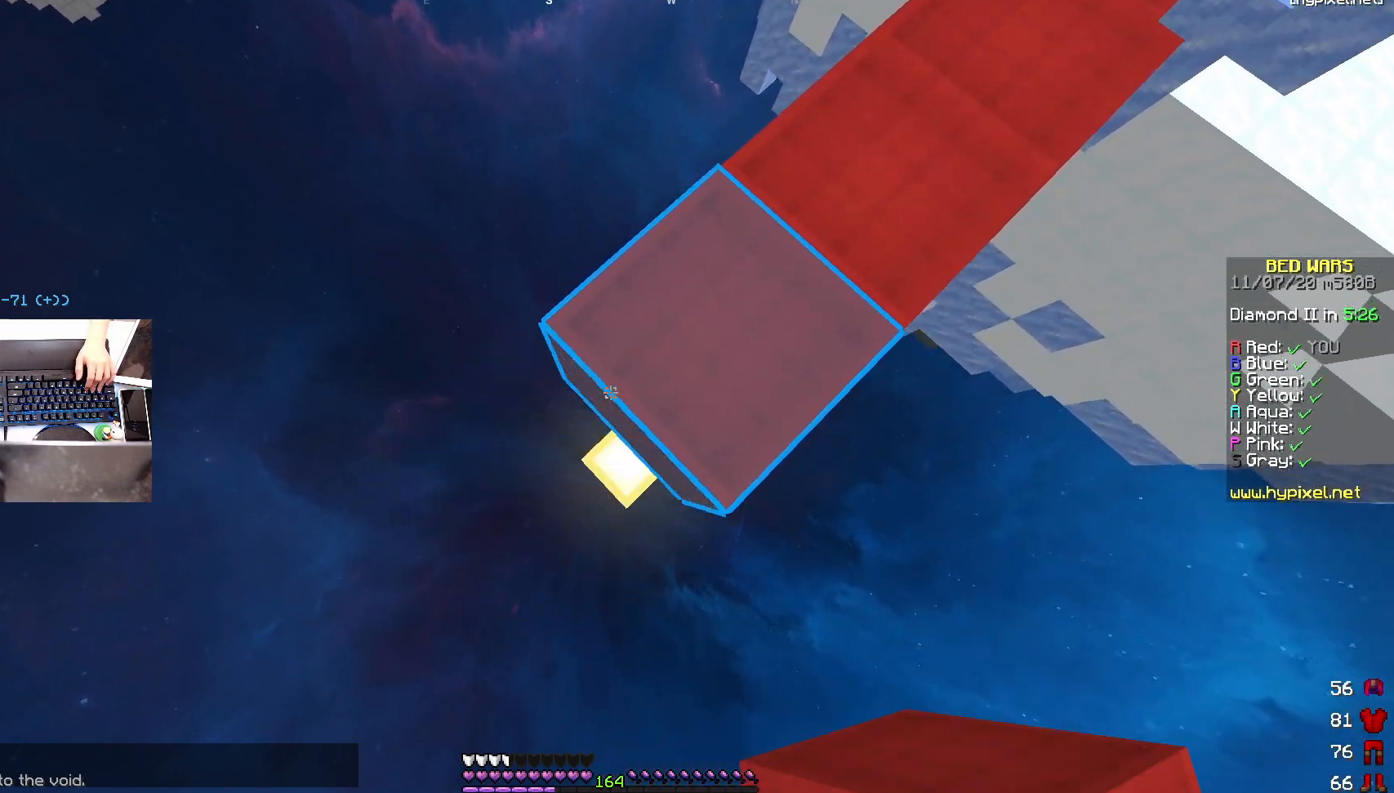
{"keys": ["a", "s"], "mouse": [], "events": [[50, "mouse_right", "down"], [50, "space", "down"], [150, "mouse_right", "up"], [250, "mouse_right", "down"], [250, "space", "up"], [400, "mouse_right", "up"]]}
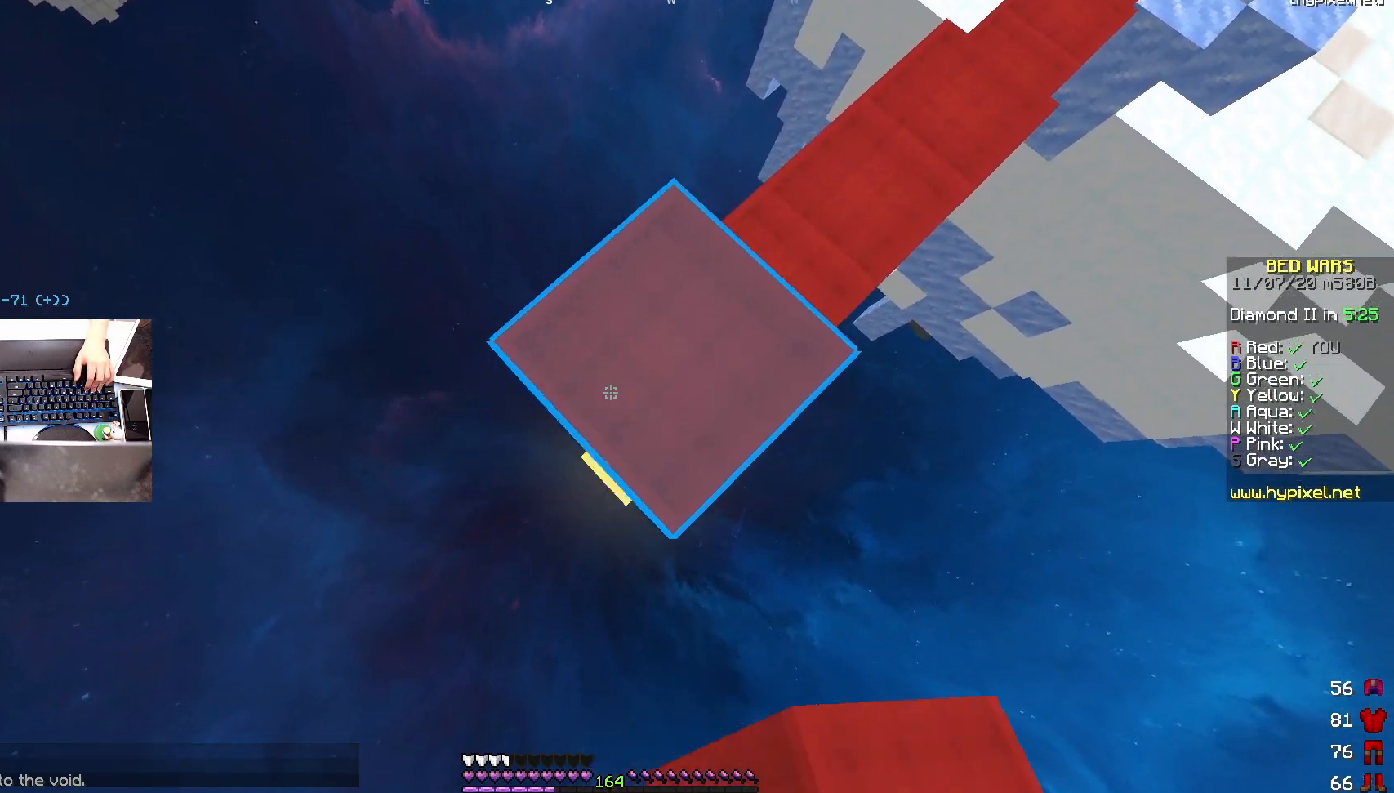
{"keys": ["a", "s"], "mouse": [], "events": [[67, "mouse_right", "down"], [83, "mouse_right", "up"], [133, "mouse_right", "down"], [150, "mouse_right", "up"], [183, "space", "down"], [200, "mouse_right", "down"], [217, "mouse_right", "up"], [217, "space", "up"], [233, "mouse_right", "down"], [267, "mouse_right", "up"], [433, "mouse_right", "down"], [433, "space", "down"], [450, "mouse_right", "up"], [467, "space", "up"], [483, "mouse_right", "down"], [500, "mouse_right", "up"]]}
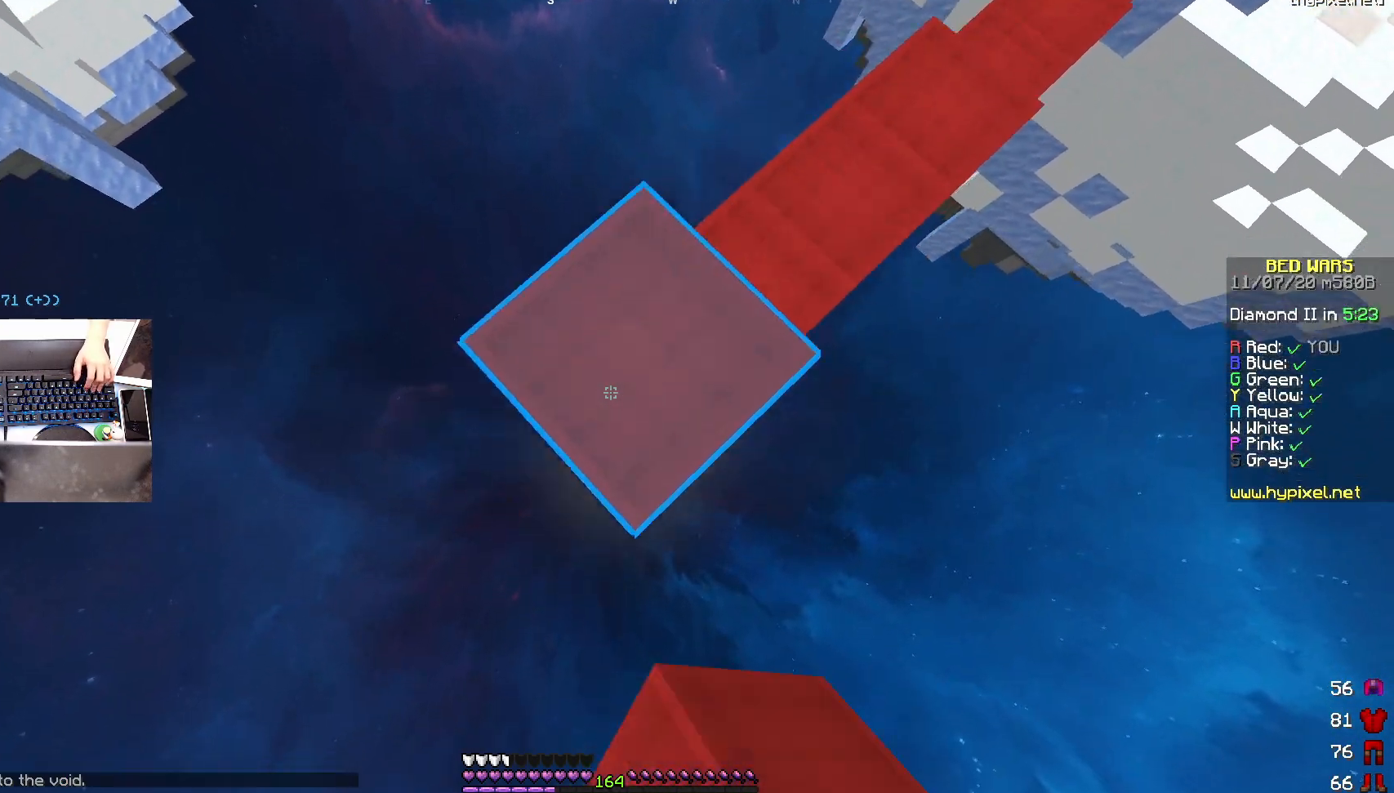
{"keys": ["a", "s"], "mouse": [], "events": [[50, "mouse_right", "down"], [67, "mouse_right", "up"], [100, "mouse_right", "down"], [133, "mouse_right", "up"], [167, "space", "down"], [200, "space", "up"], [217, "mouse_right", "down"], [233, "mouse_right", "up"], [417, "mouse_right", "down"], [417, "space", "down"], [433, "mouse_right", "up"], [450, "space", "up"], [467, "mouse_right", "down"], [483, "mouse_right", "up"]]}
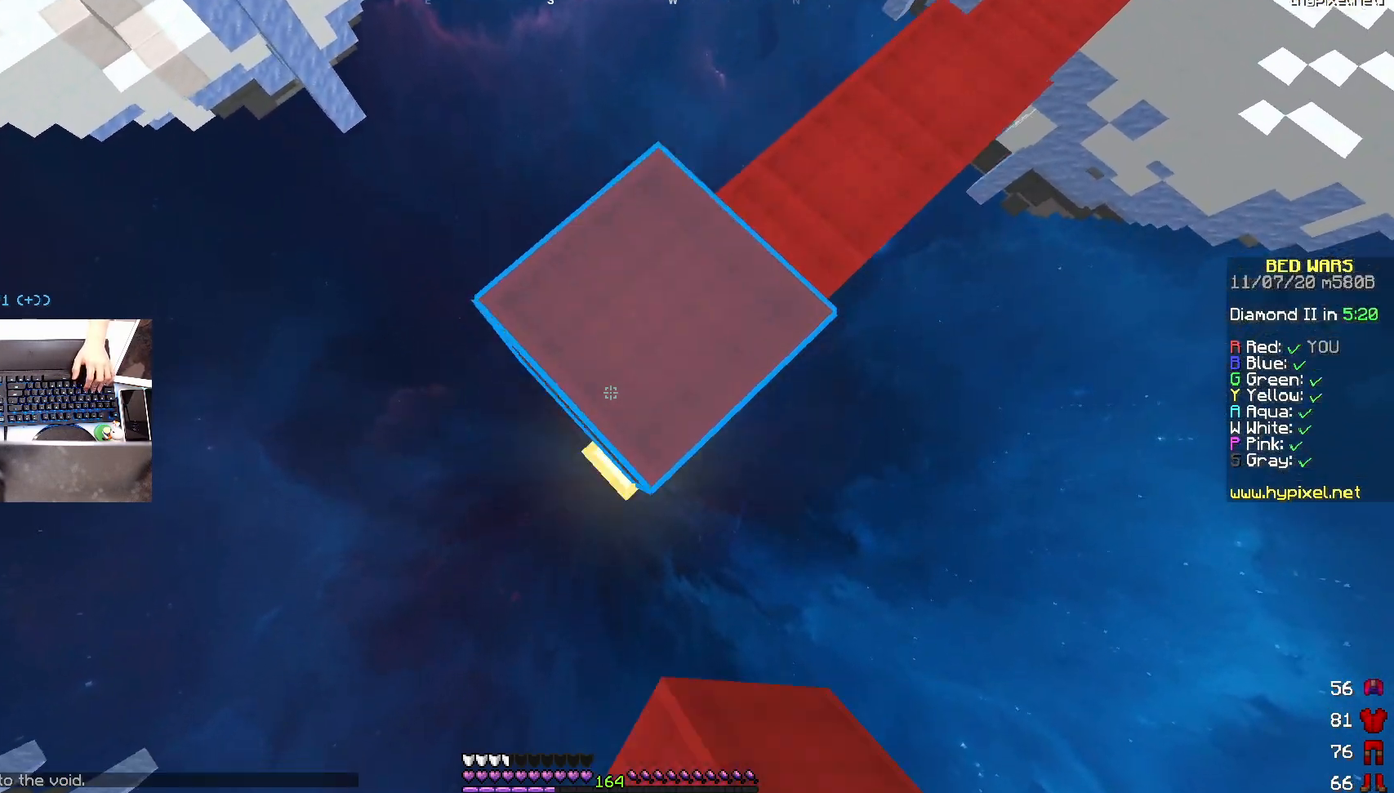
{"keys": ["a", "s"], "mouse": [], "events": [[17, "mouse_right", "down"], [50, "mouse_right", "up"], [100, "mouse_right", "down"], [117, "mouse_right", "up"], [150, "space", "down"], [200, "space", "up"], [333, "mouse_right", "down"], [350, "mouse_right", "up"], [400, "mouse_right", "down"], [417, "mouse_right", "up"], [450, "mouse_right", "down"], [483, "mouse_right", "up"]]}
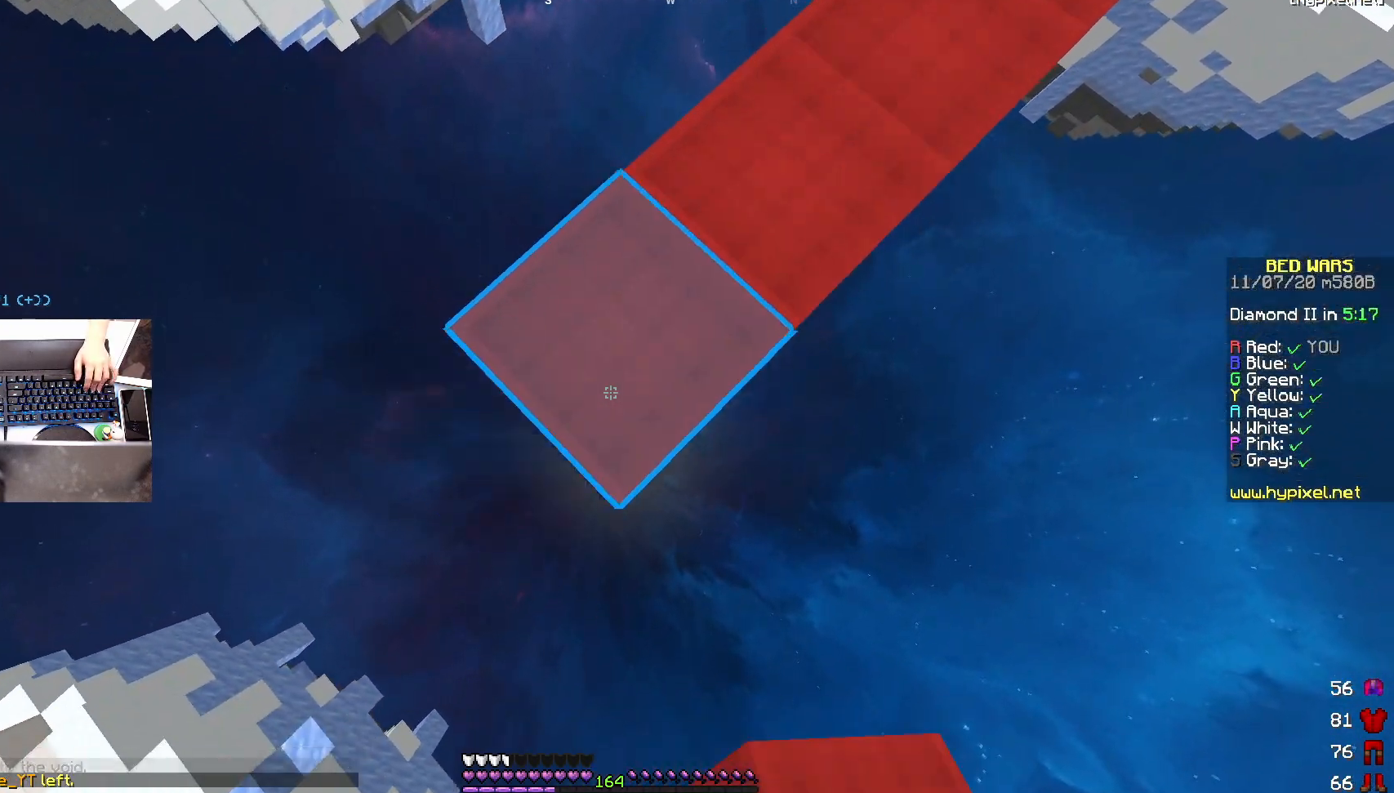
{"keys": ["a", "s"], "mouse": [], "events": [[33, "mouse_right", "down"], [50, "mouse_right", "up"], [100, "mouse_right", "down"], [117, "mouse_right", "up"], [167, "mouse_right", "down"], [183, "mouse_right", "up"], [217, "space", "down"], [233, "mouse_right", "down"], [250, "mouse_right", "up"], [267, "space", "up"], [350, "mouse_right", "down"], [367, "mouse_right", "up"], [417, "mouse_right", "down"], [433, "mouse_right", "up"], [483, "mouse_right", "down"], [500, "mouse_right", "up"]]}
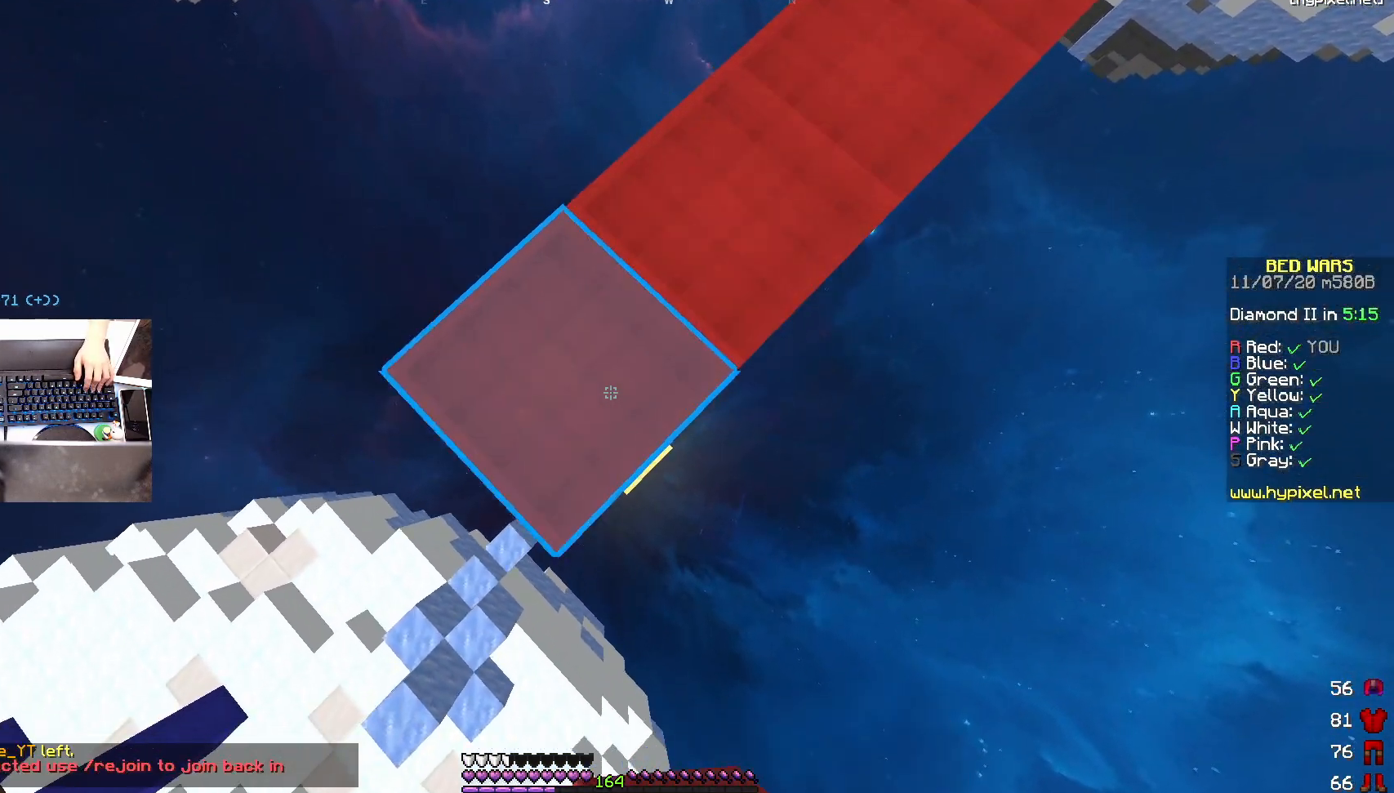
{"keys": ["s"], "mouse": [], "events": [[50, "mouse_right", "down"], [67, "mouse_right", "up"], [117, "mouse_right", "down"], [133, "mouse_right", "up"], [183, "mouse_right", "down"], [200, "mouse_right", "up"], [250, "d", "down"], [250, "mouse_right", "down"], [267, "a", "up"], [267, "mouse_right", "up"], [283, "s", "up"], [317, "d", "up"], [483, "s", "down"]]}
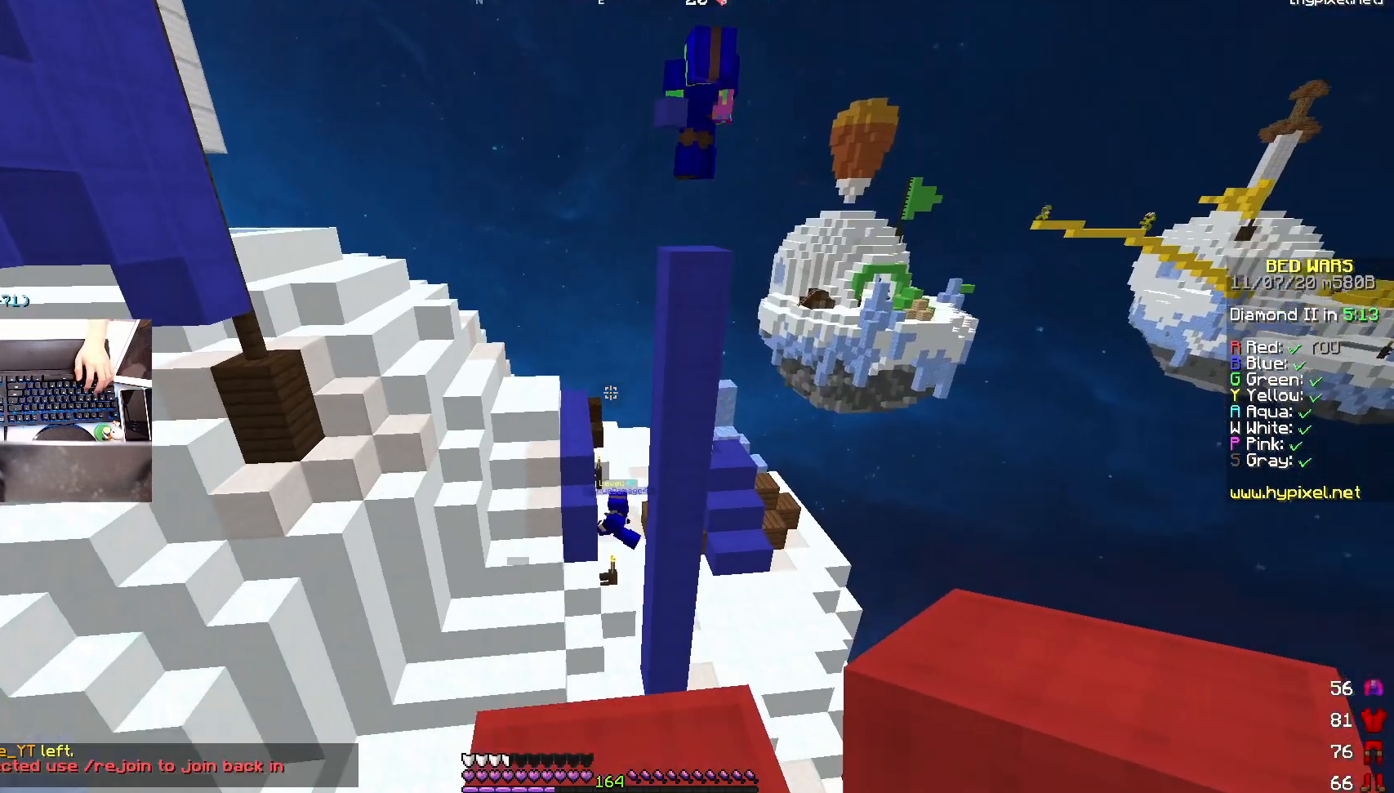
{"keys": [], "mouse": ["right"], "events": [[183, "d", "down"], [283, "d", "up"], [433, "mouse_right", "down"], [450, "s", "up"]]}
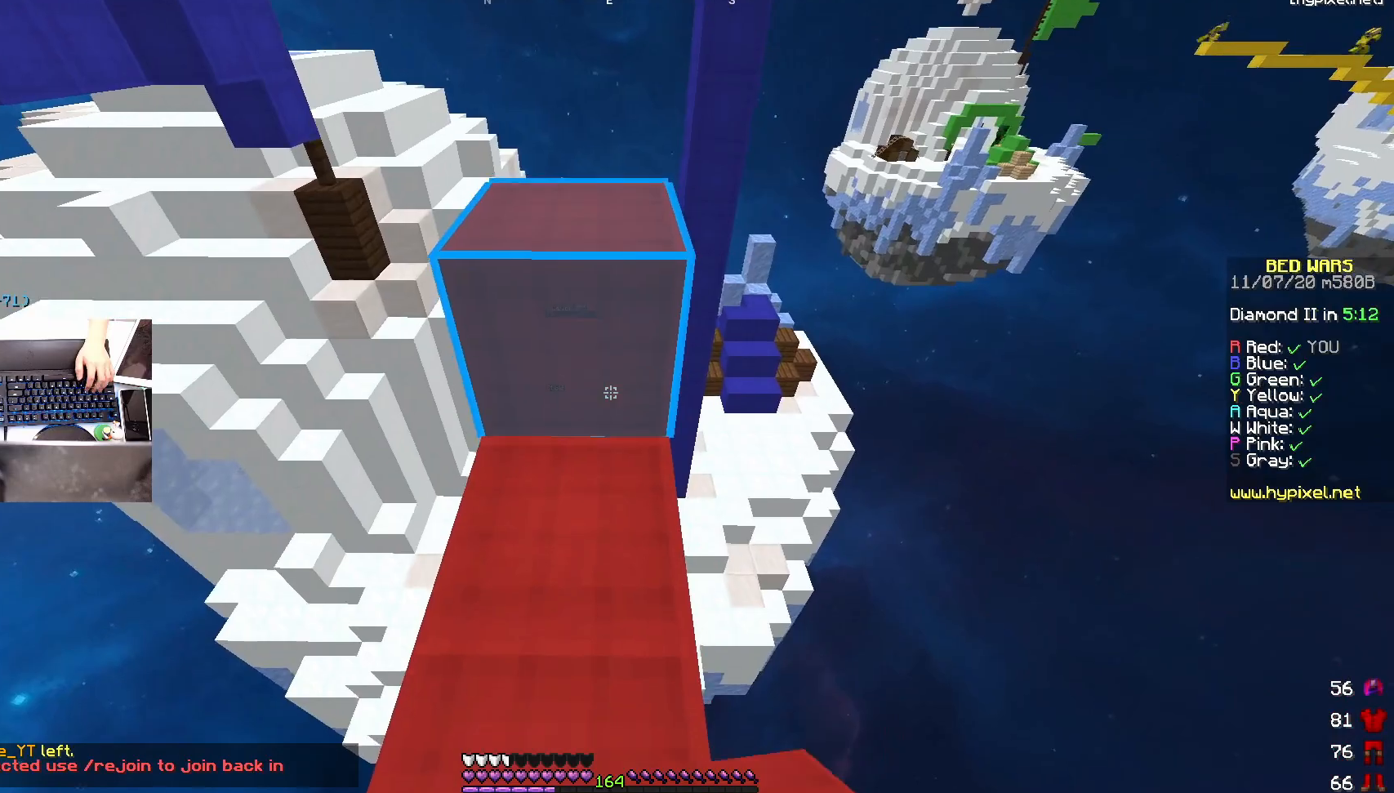
{"keys": ["w"], "mouse": [], "events": [[33, "w", "down"], [50, "mouse_right", "up"], [133, "space", "down"], [300, "space", "up"]]}
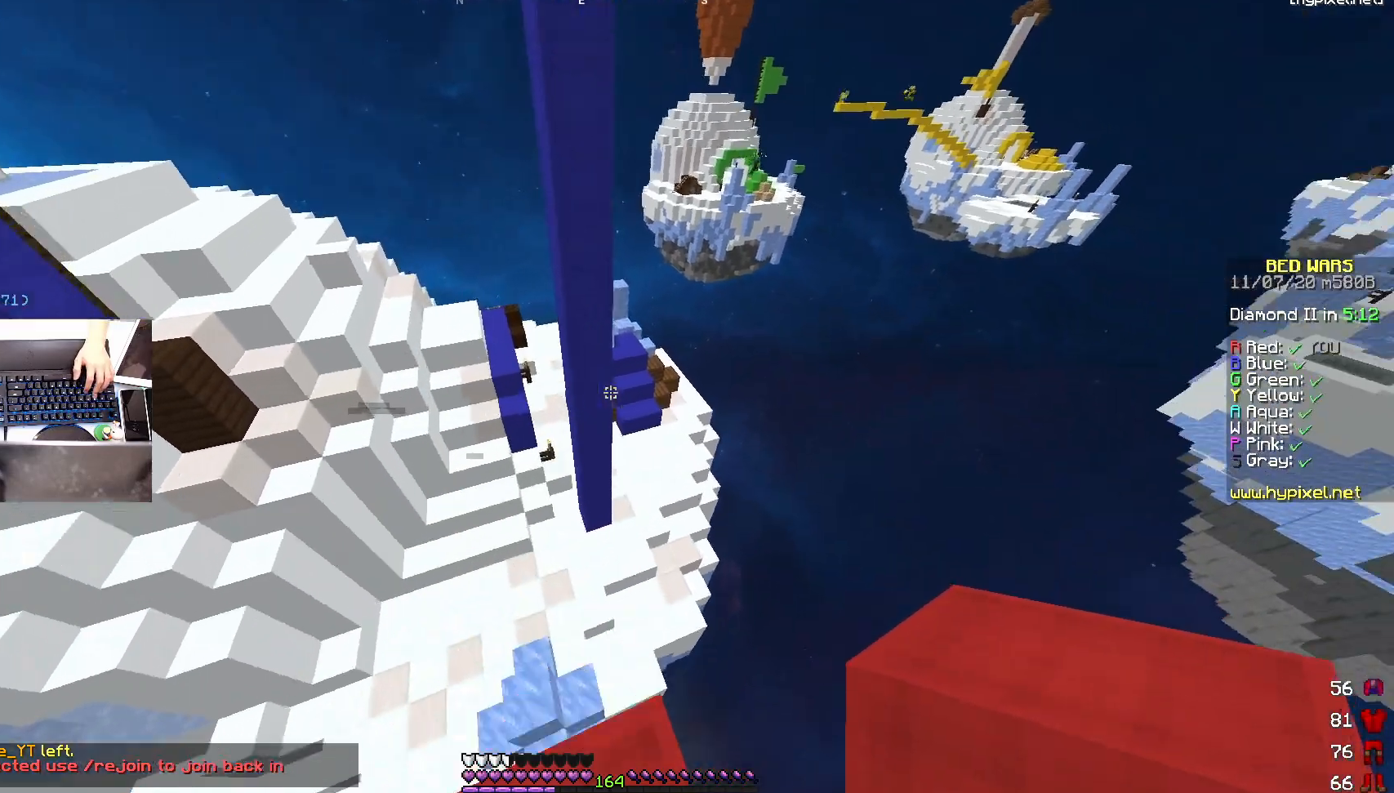
{"keys": ["w"], "mouse": [], "events": [[83, "space", "down"], [283, "space", "up"], [333, "mouse_left", "down"], [500, "mouse_left", "up"]]}
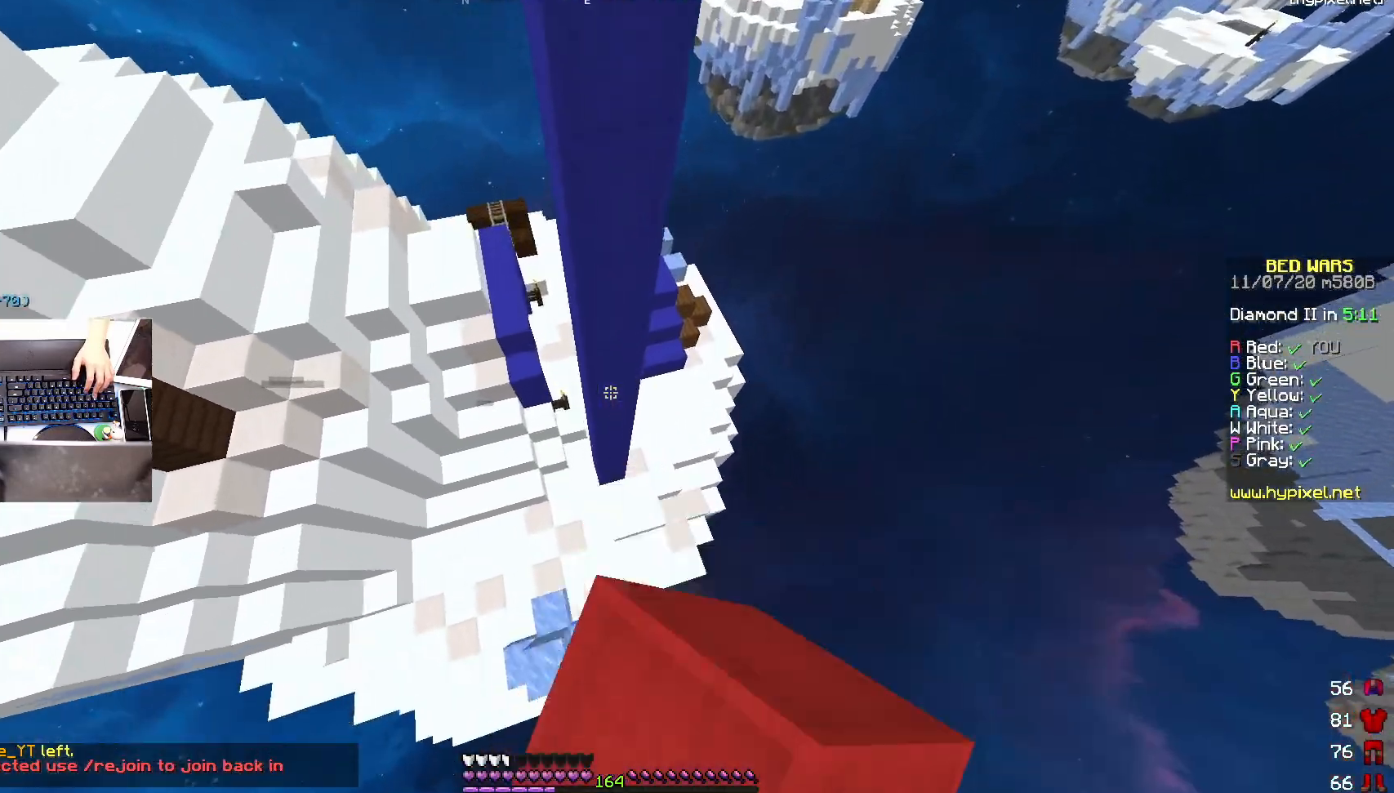
{"keys": ["s"], "mouse": [], "events": [[283, "mouse_right", "down"], [383, "w", "up"], [400, "mouse_right", "up"], [433, "s", "down"]]}
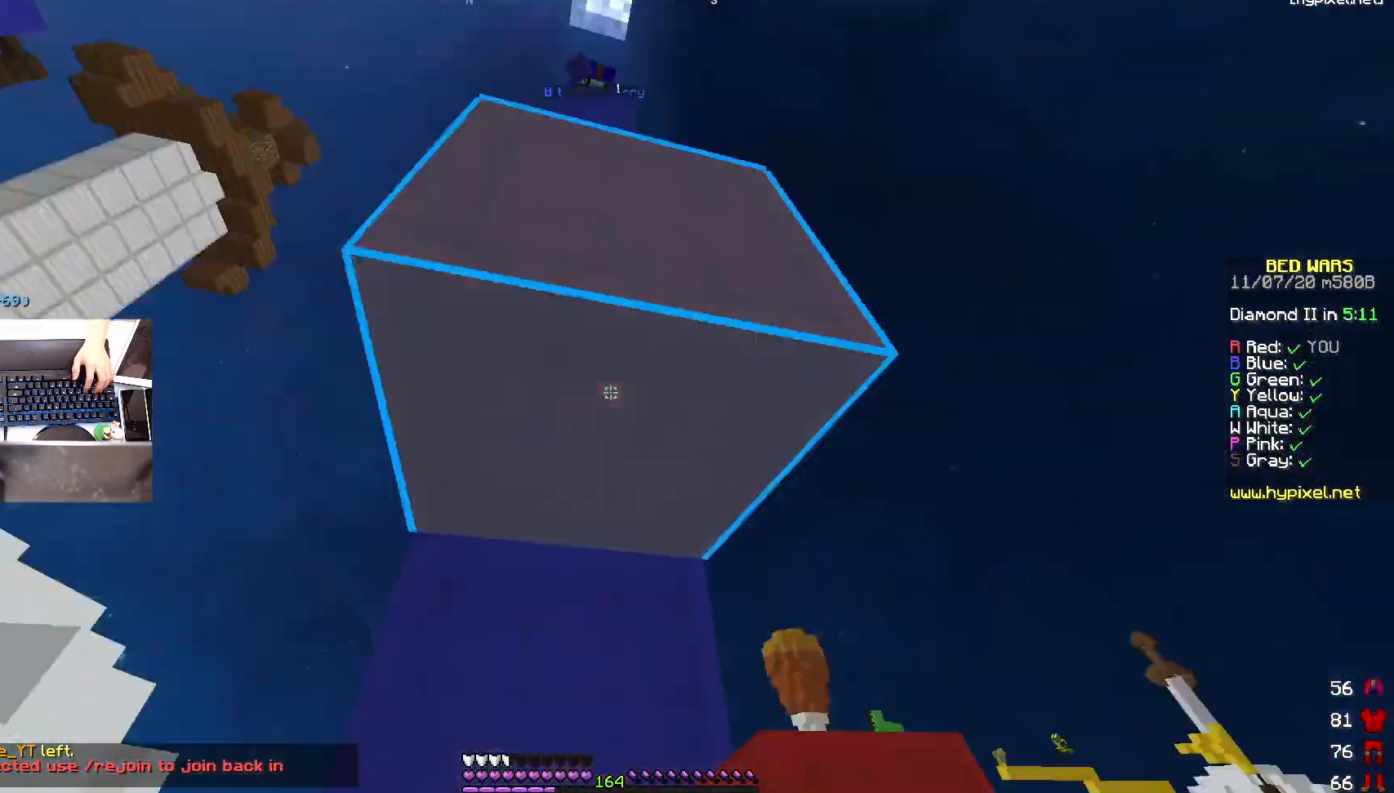
{"keys": ["d", "w"], "mouse": [], "events": [[83, "s", "up"], [233, "w", "down"], [500, "d", "down"]]}
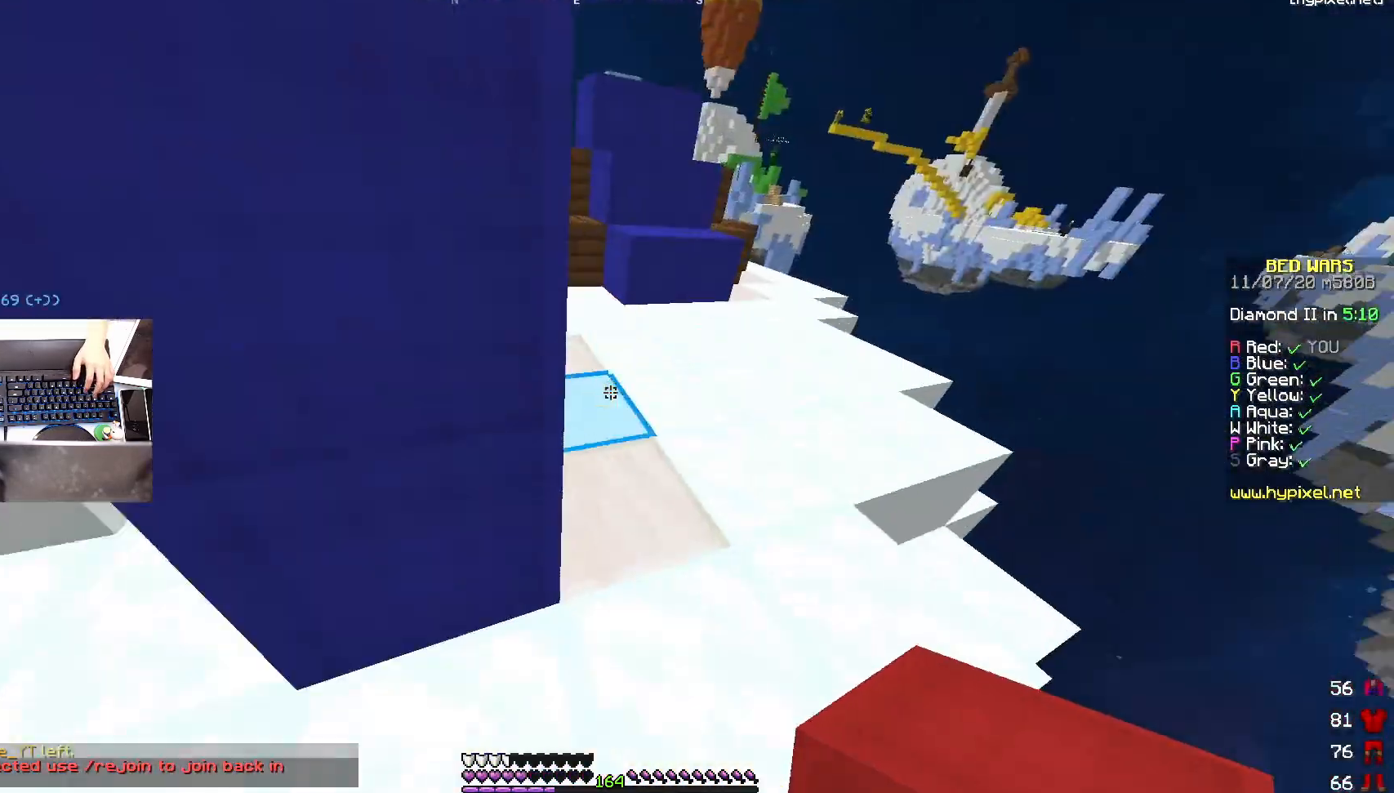
{"keys": ["d", "w"], "mouse": ["right"], "events": [[183, "d", "up"], [483, "d", "down"], [483, "mouse_right", "down"]]}
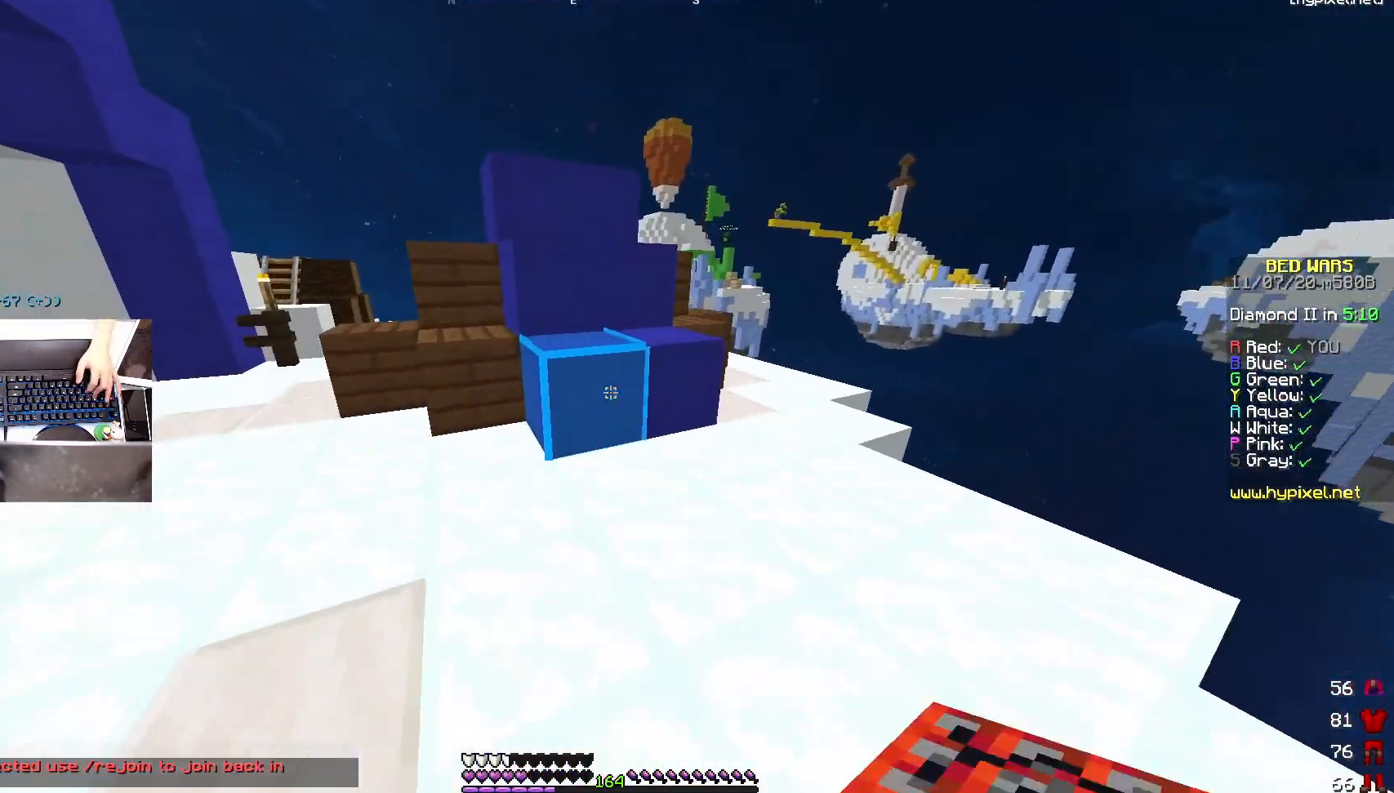
{"keys": ["space", "w"], "mouse": [], "events": [[133, "mouse_right", "up"], [183, "d", "up"], [350, "space", "down"]]}
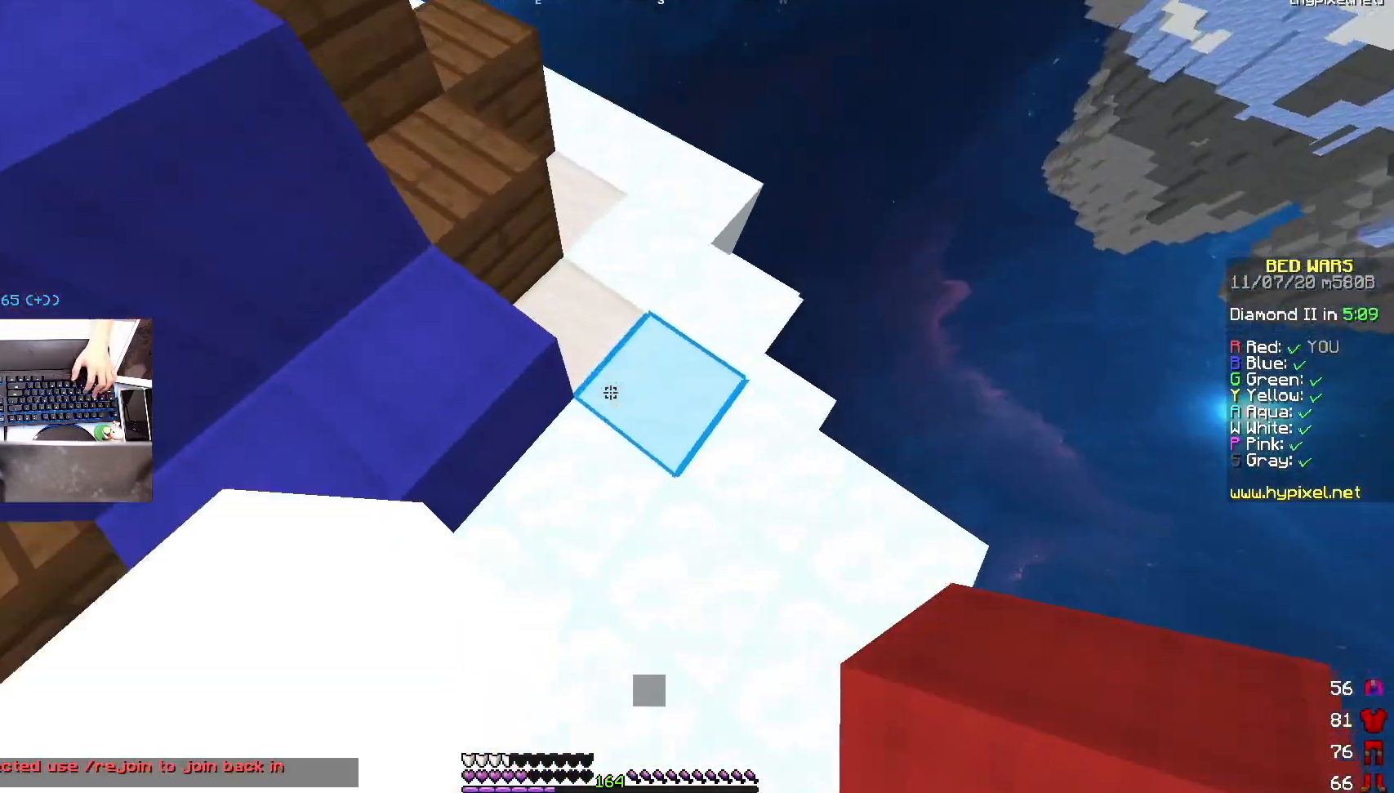
{"keys": ["a", "w"], "mouse": [], "events": [[33, "space", "up"], [50, "mouse_right", "down"], [200, "mouse_right", "up"], [250, "a", "down"], [283, "space", "down"], [383, "a", "up"], [467, "a", "down"], [483, "space", "up"]]}
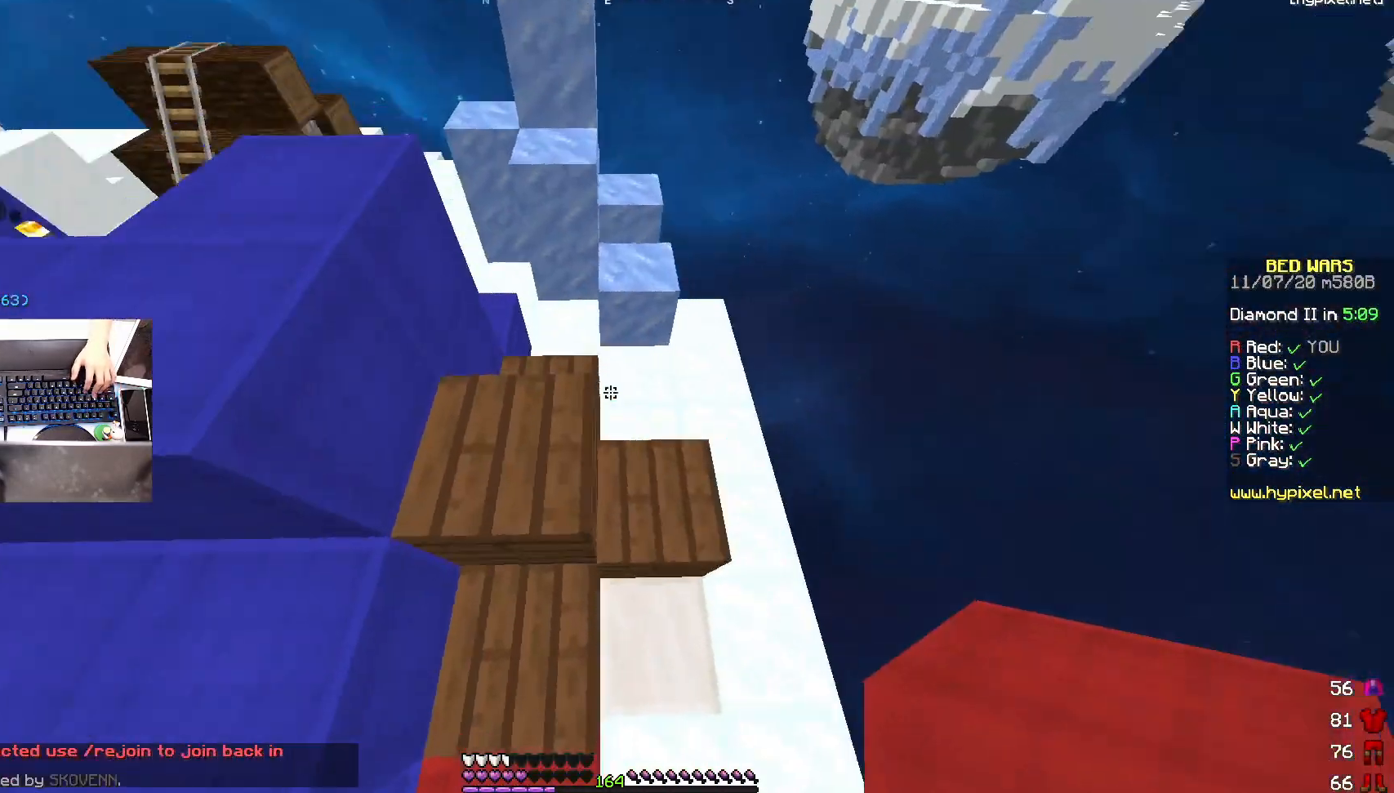
{"keys": ["w"], "mouse": [], "events": [[183, "a", "up"], [233, "space", "down"], [433, "space", "up"]]}
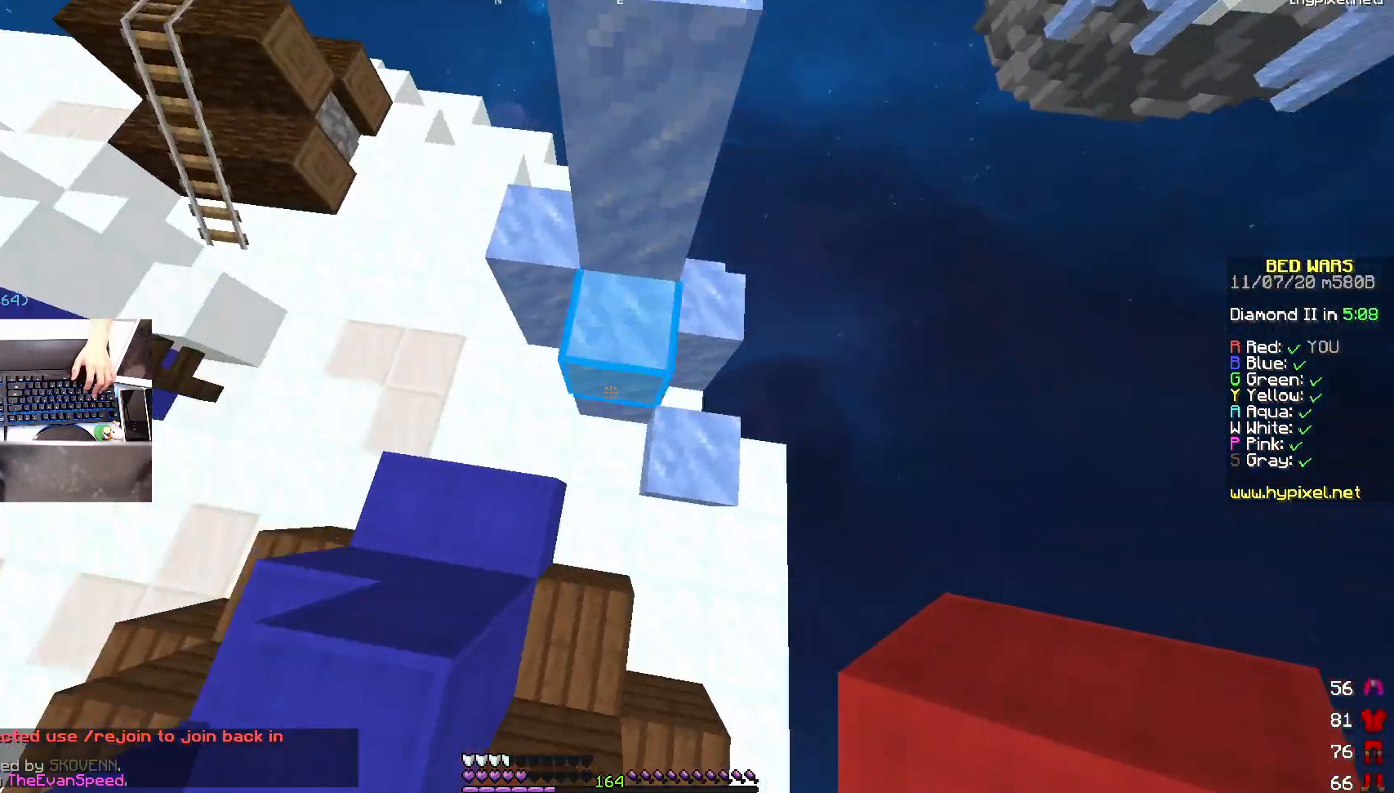
{"keys": ["a", "space"], "mouse": [], "events": [[50, "mouse_right", "down"], [83, "a", "down"], [183, "mouse_right", "up"], [183, "w", "up"], [233, "mouse_right", "down"], [250, "space", "down"], [283, "mouse_right", "up"], [333, "mouse_right", "down"], [483, "mouse_right", "up"]]}
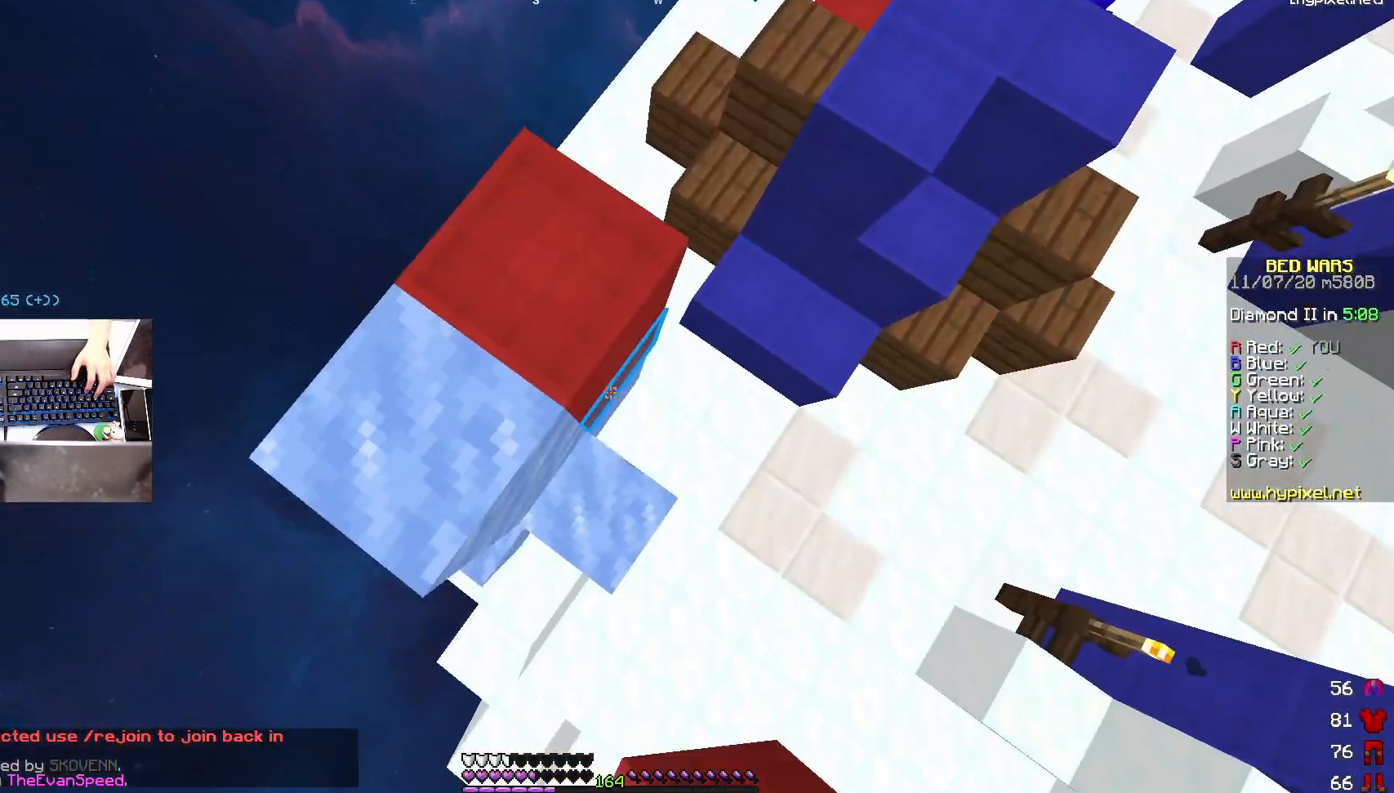
{"keys": [], "mouse": ["right"], "events": [[33, "space", "up"], [83, "mouse_right", "down"], [133, "mouse_right", "up"], [133, "space", "down"], [183, "mouse_right", "down"], [200, "mouse_right", "up"], [233, "mouse_right", "down"], [267, "d", "down"], [283, "a", "up"], [283, "mouse_right", "up"], [333, "mouse_right", "down"], [350, "w", "down"], [383, "d", "up"], [433, "mouse_right", "up"], [483, "space", "up"], [483, "w", "up"], [500, "mouse_right", "down"]]}
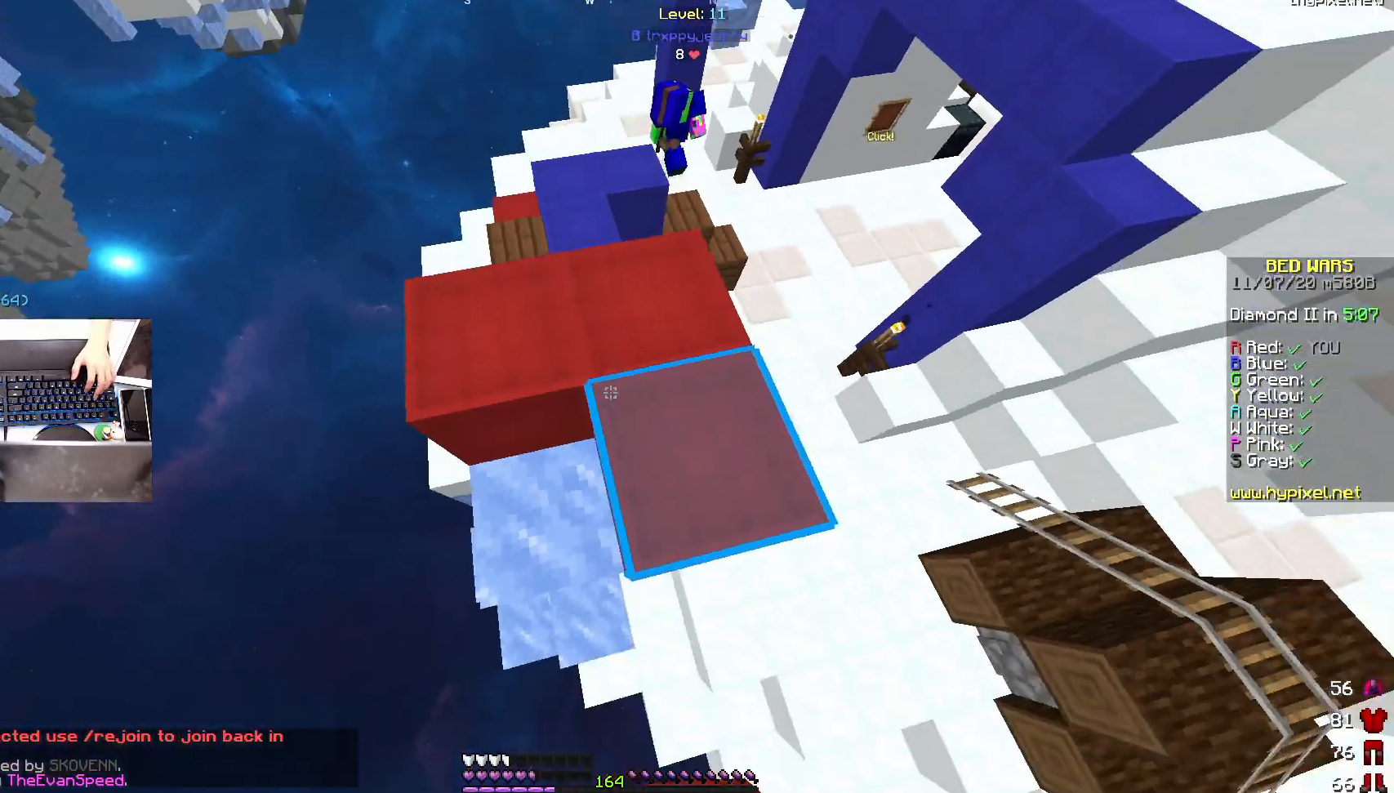
{"keys": ["w"], "mouse": ["right"], "events": [[33, "a", "down"], [50, "mouse_right", "up"], [83, "mouse_right", "down"], [133, "space", "down"], [133, "w", "down"], [150, "mouse_right", "up"], [233, "mouse_right", "down"], [233, "w", "up"], [283, "a", "up"], [333, "mouse_right", "up"], [383, "d", "down"], [433, "mouse_right", "down"], [450, "space", "up"], [483, "d", "up"], [483, "w", "down"]]}
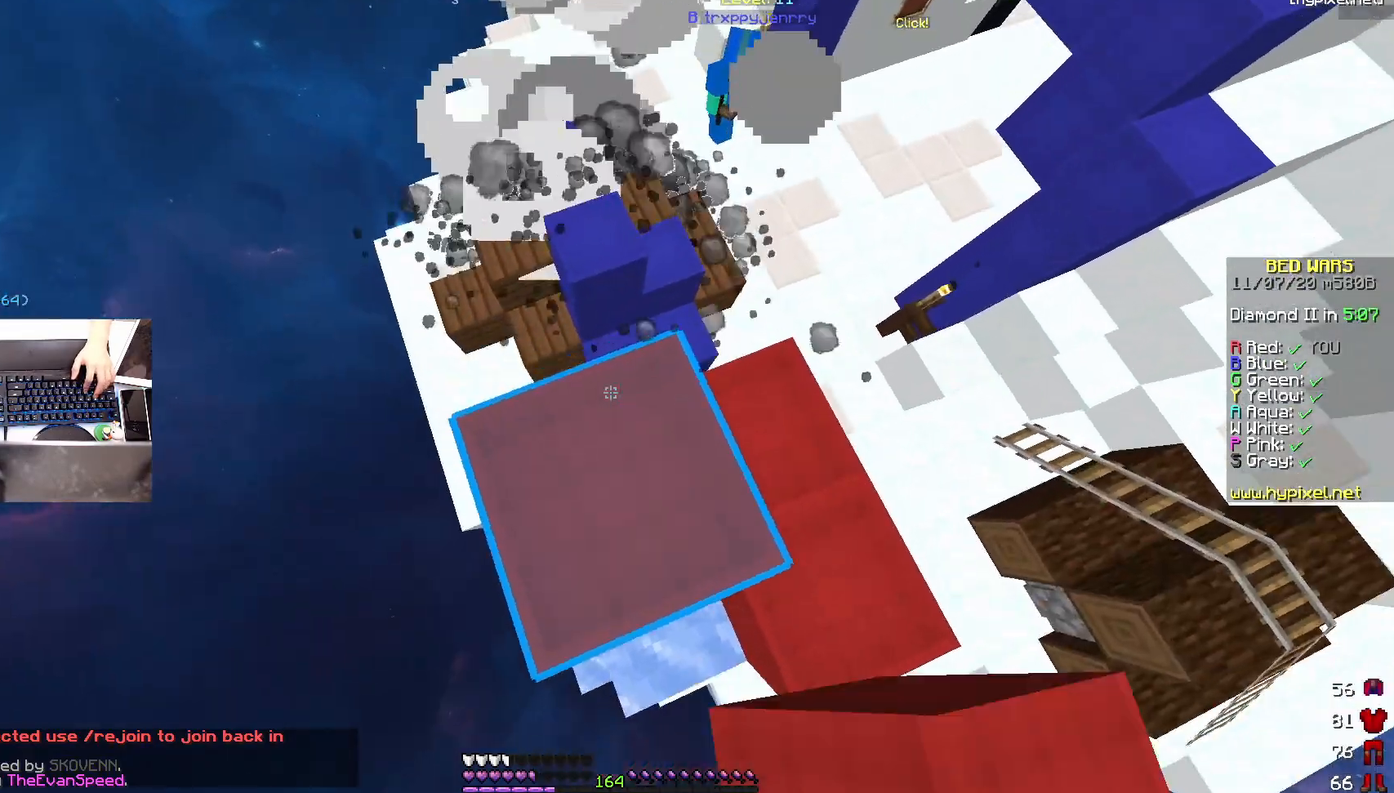
{"keys": ["a", "w"], "mouse": [], "events": [[33, "mouse_right", "up"], [83, "a", "down"], [133, "space", "down"], [300, "space", "up"]]}
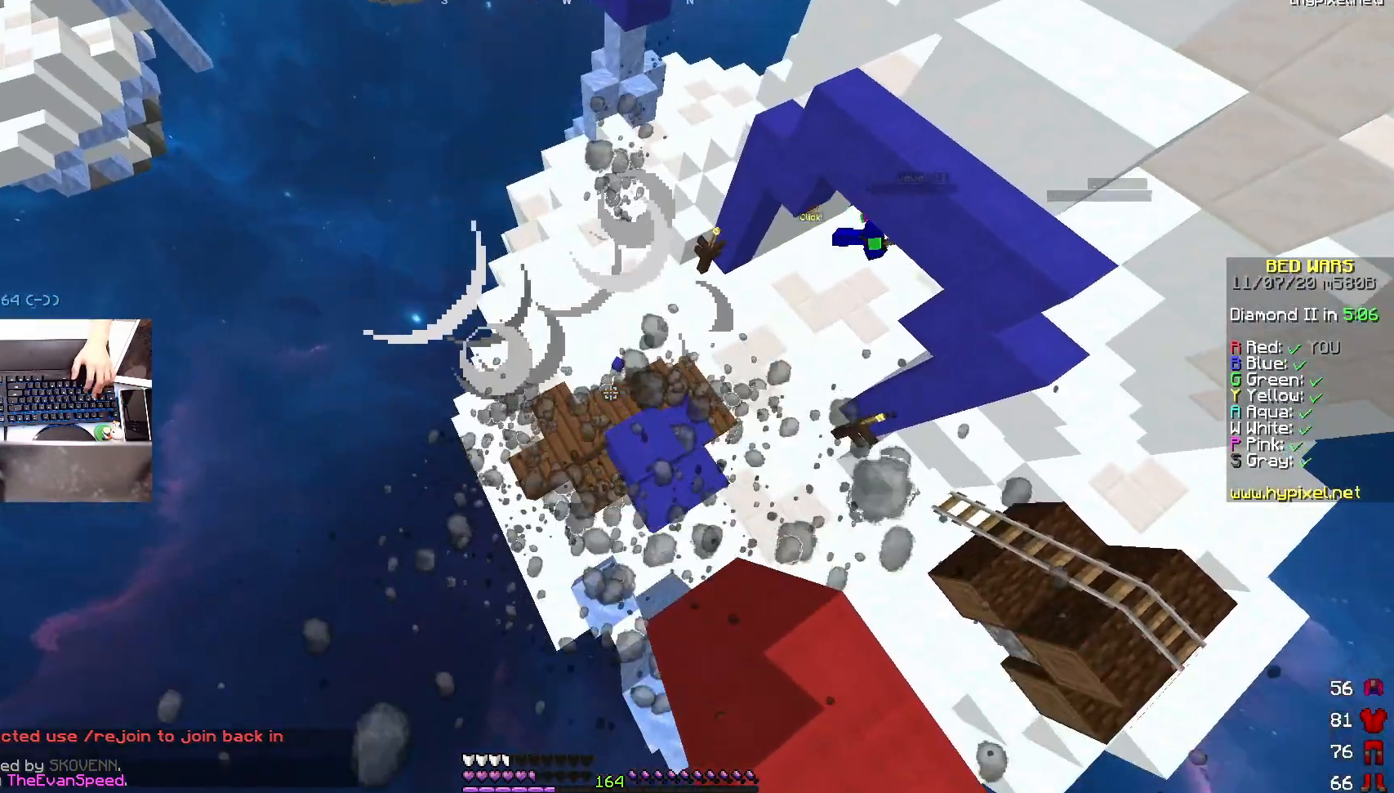
{"keys": ["a", "w"], "mouse": [], "events": []}
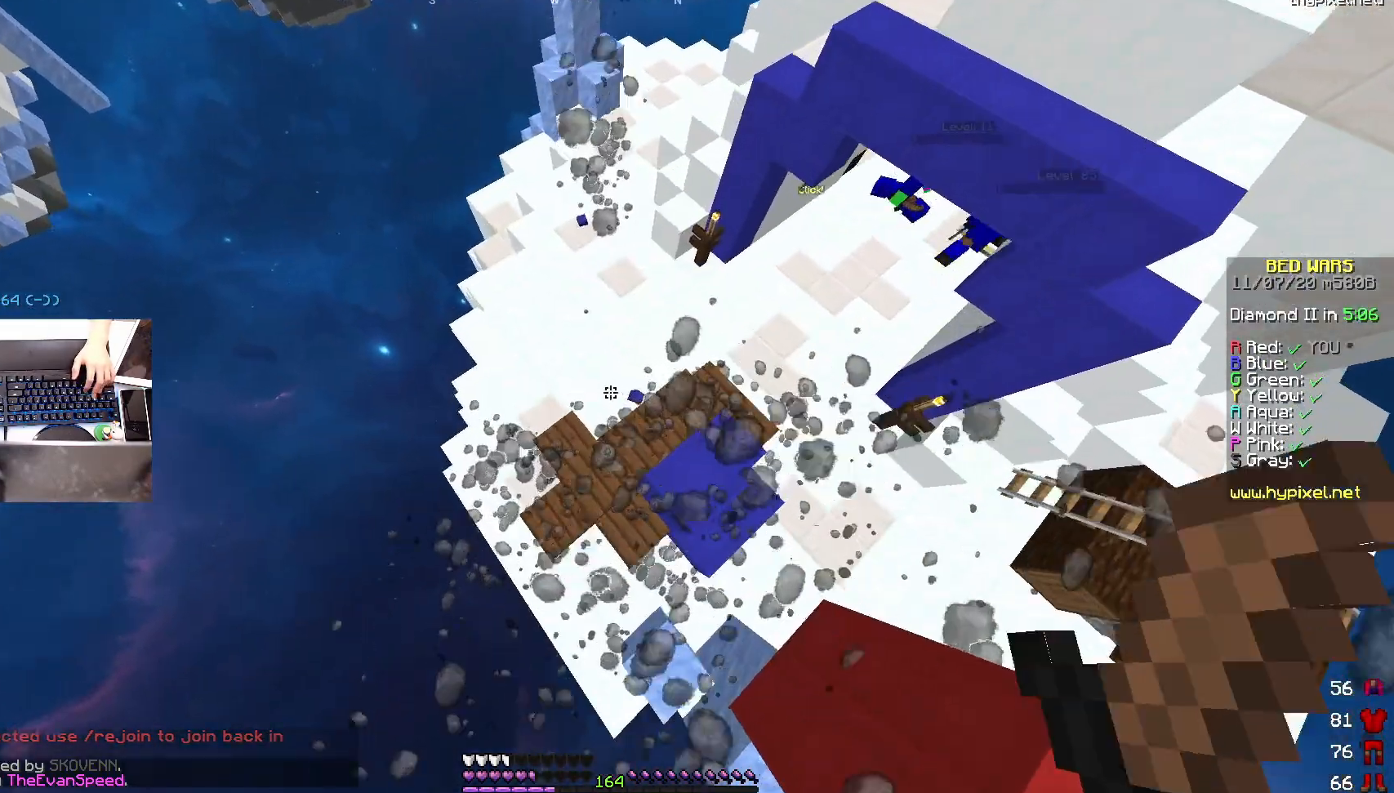
{"keys": ["a", "w"], "mouse": [], "events": []}
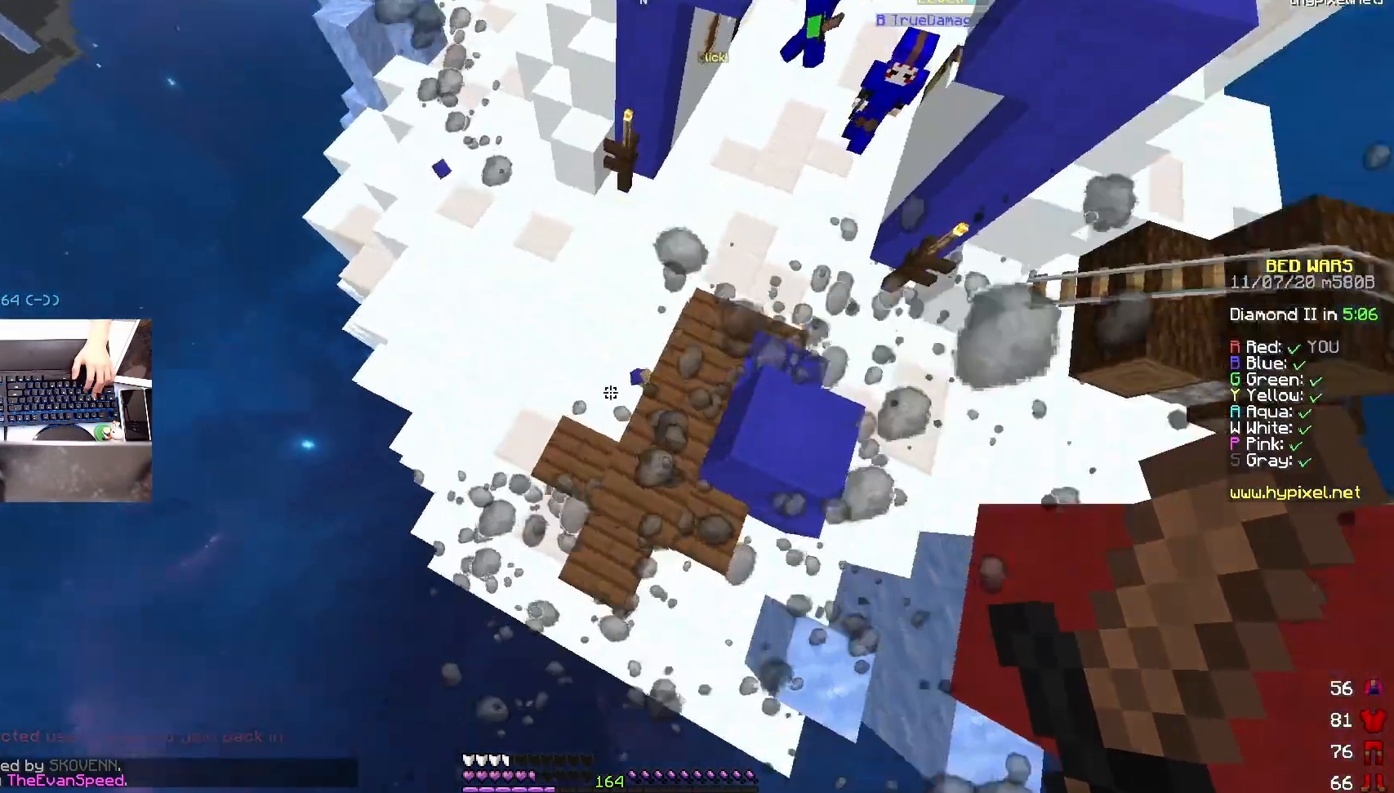
{"keys": ["a", "w"], "mouse": [], "events": []}
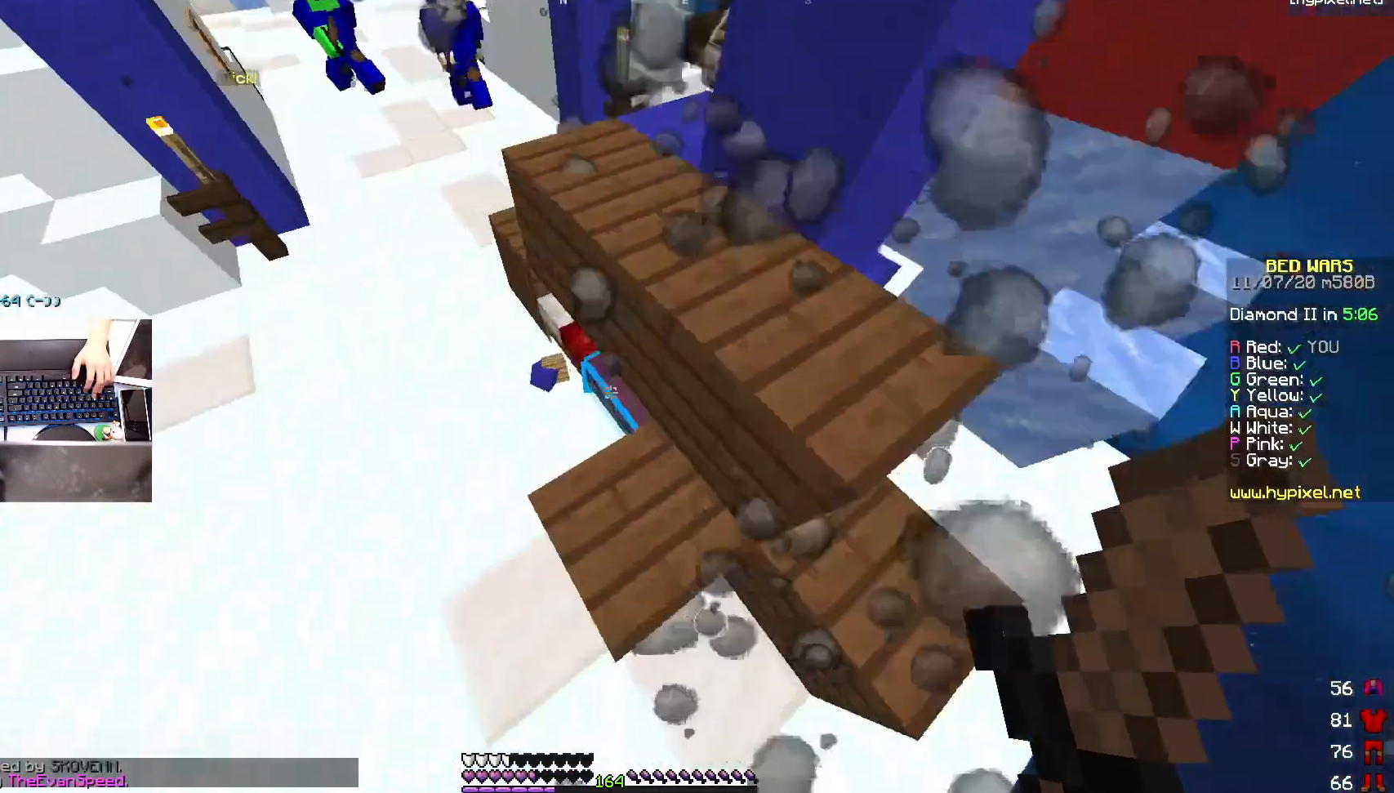
{"keys": [], "mouse": ["left"], "events": [[300, "mouse_left", "down"], [433, "a", "up"], [433, "w", "up"]]}